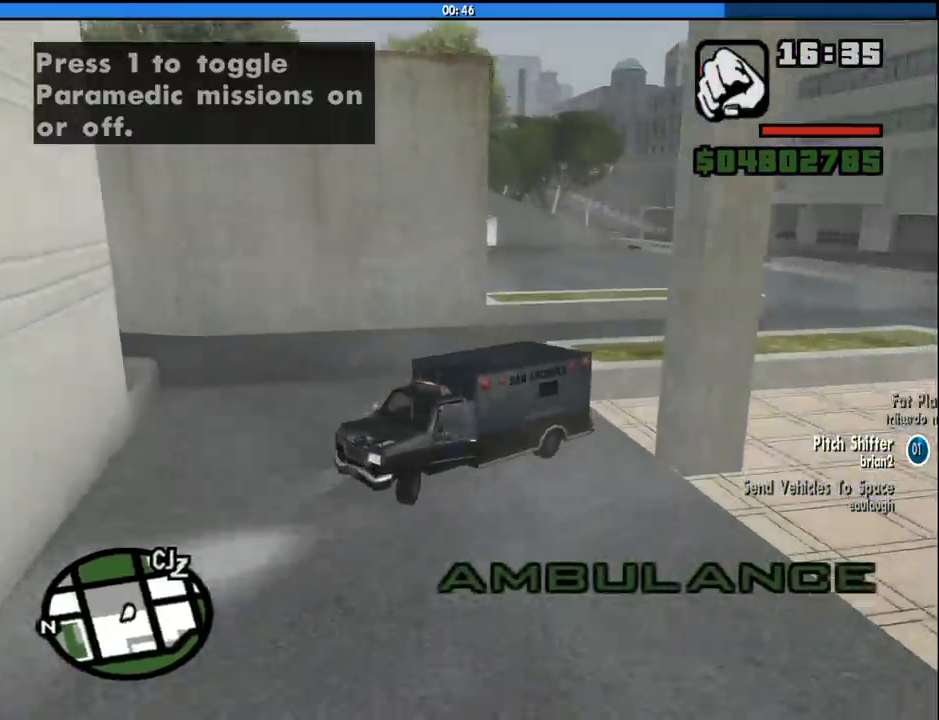
Gameplay with keyboard and mouse; each line is a JSON object with the keys and mouse buttons held at the frame after it. "events" lists presses ("down") and releases ("up") of "1", "2", "3", "4", "5", "6", "8", "a", "alt", "c", "ctrl", "d", "down", "e", "escape", "f", "f1", "f2", "f3", "g", "h", "left", "num2", "q", "r", "right", "s", "shift", "space", "tab", "up", "v", "w", "x", "z", "mouse_left", "mouse_middle", "mouse_right", "mouse_wheel_up" and "mouse_wheel_down" between this image and that frame as [ms after this image, input, new state], when the widget could be followed in between. "mouse_left", "mouse_middle", "mouse_right", "mouse_wheel_up", "mouse_wheel_down" = the "left", "middle", "right", "wheel_up", "wheel_down" buttons of the "mouse" list. No other keys are recorded. Mouse movement is not recorded.
{"keys": ["a", "w"], "mouse": [], "events": []}
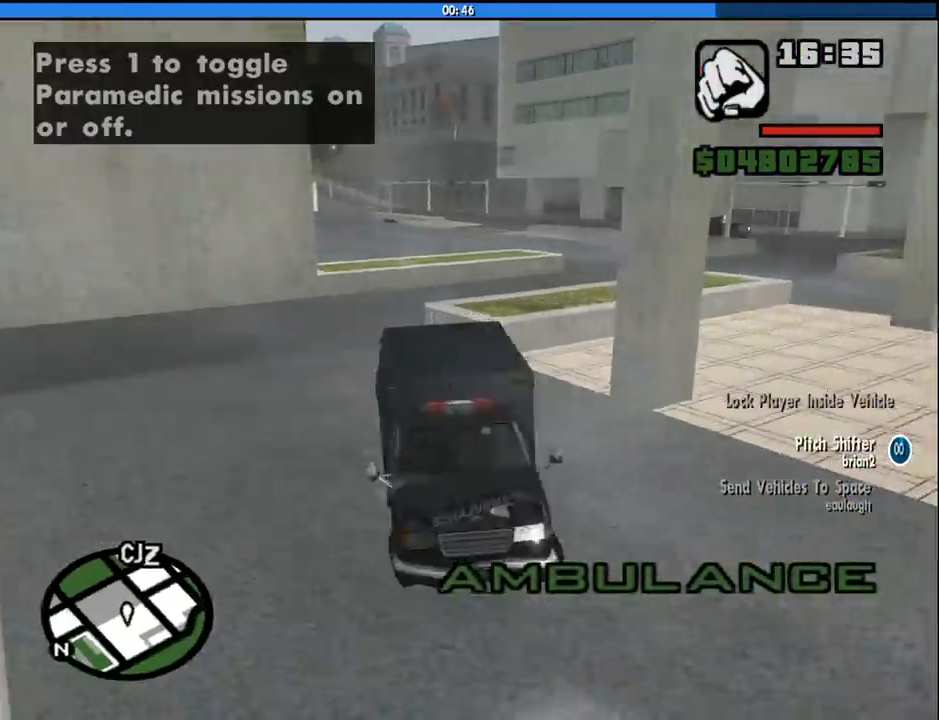
{"keys": ["a", "w"], "mouse": [], "events": [[266, "1", "down"], [400, "1", "up"]]}
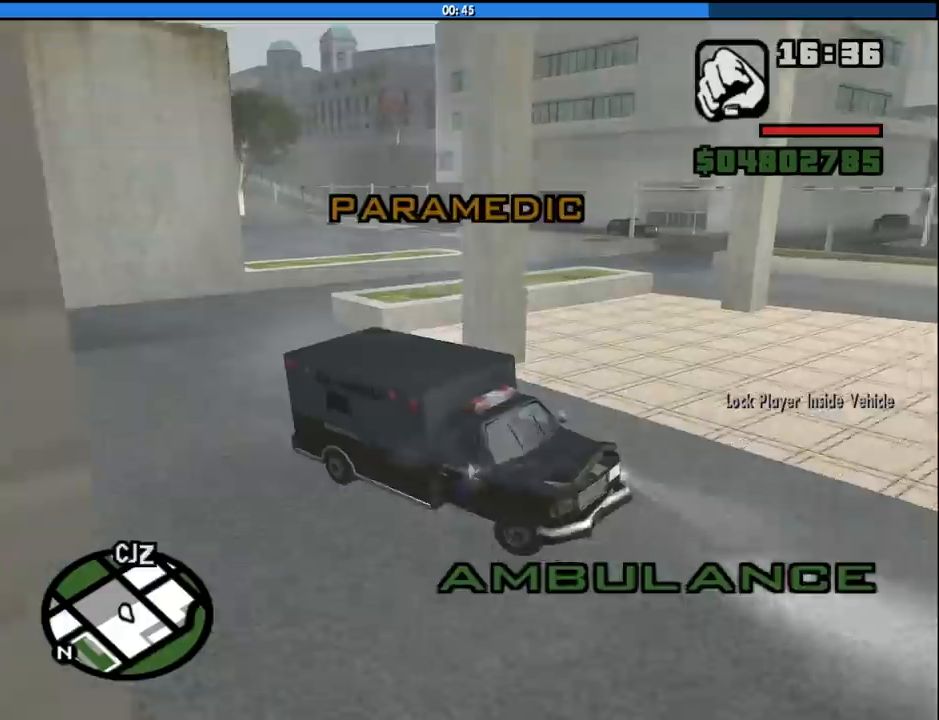
{"keys": ["a", "w"], "mouse": [], "events": [[183, "1", "down"], [333, "1", "up"]]}
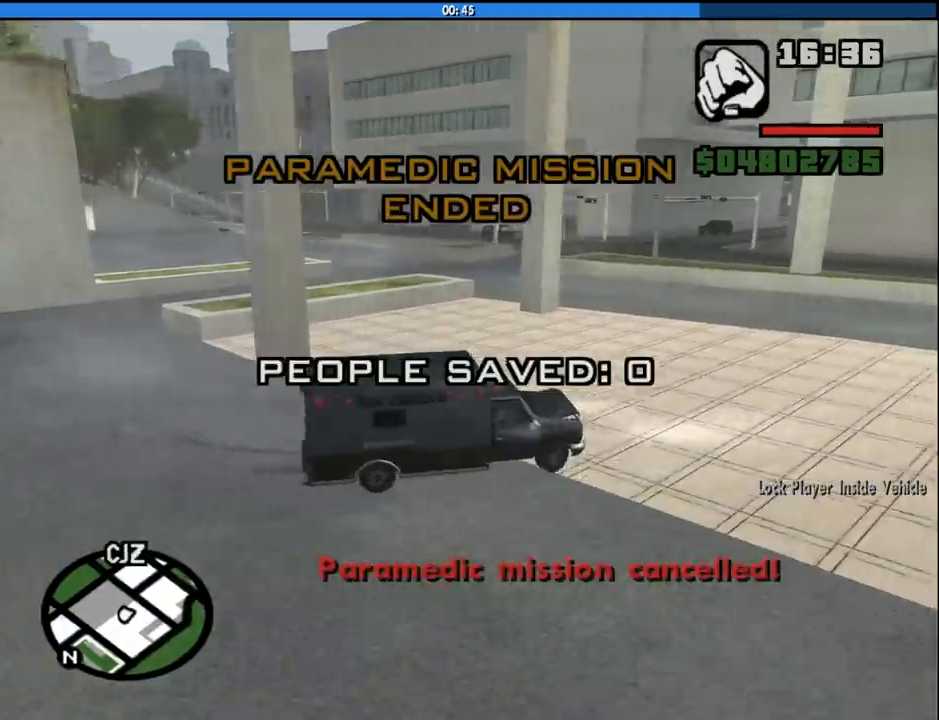
{"keys": ["w"], "mouse": [], "events": [[483, "a", "up"]]}
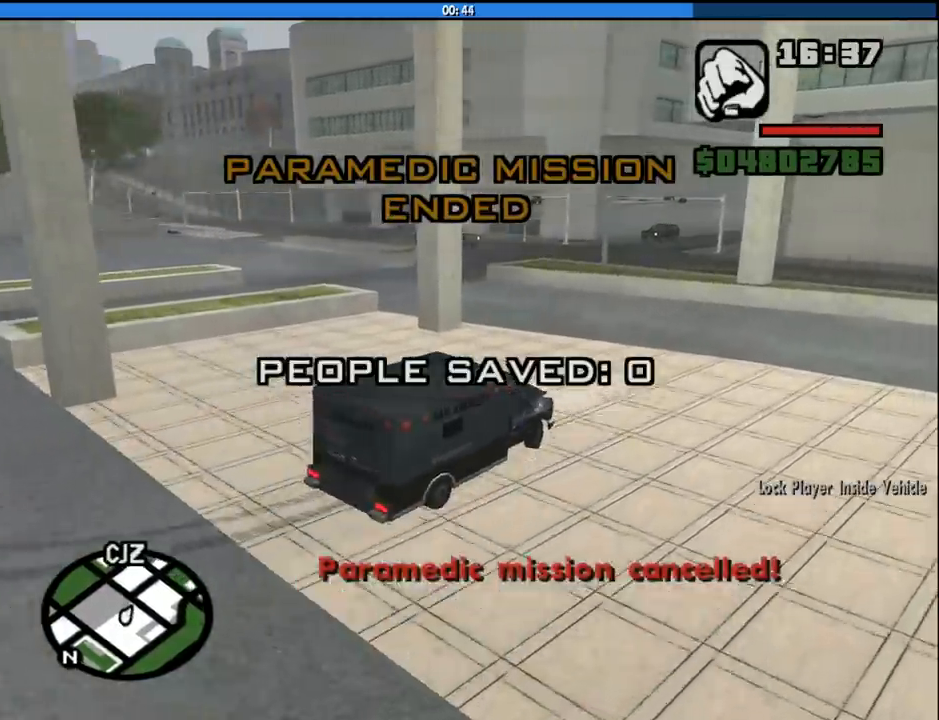
{"keys": ["a", "w"], "mouse": [], "events": [[116, "a", "down"], [316, "a", "up"], [400, "a", "down"]]}
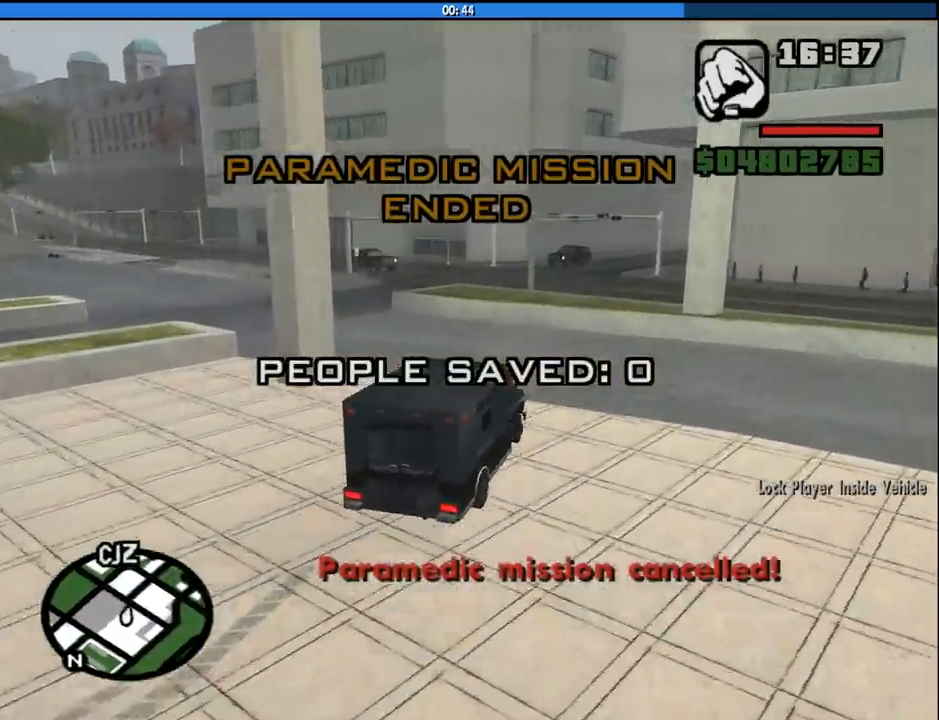
{"keys": ["a", "w"], "mouse": [], "events": []}
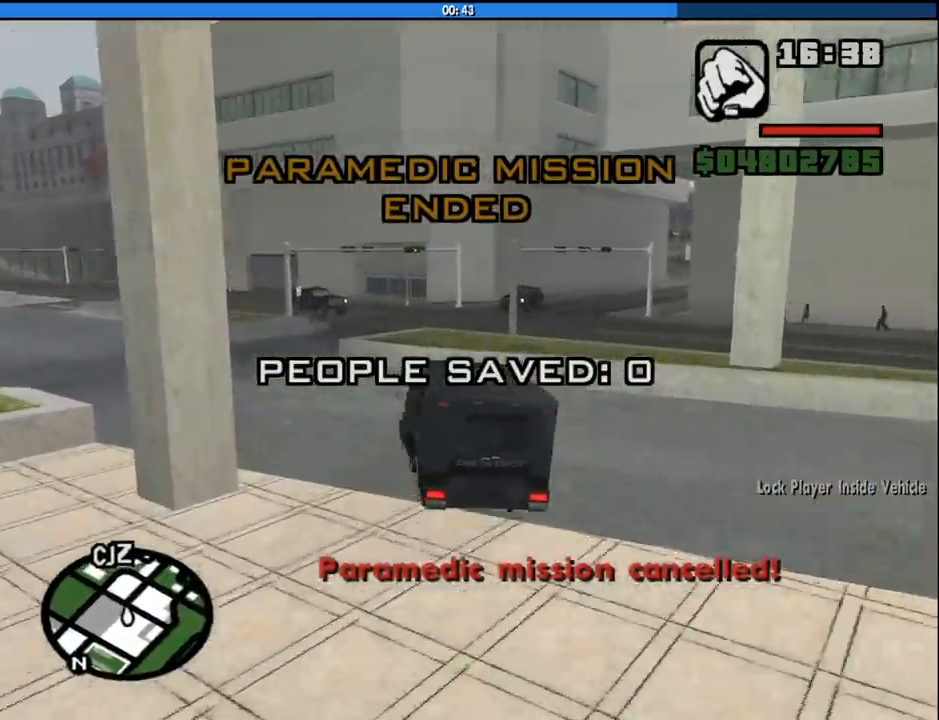
{"keys": ["a", "w"], "mouse": [], "events": []}
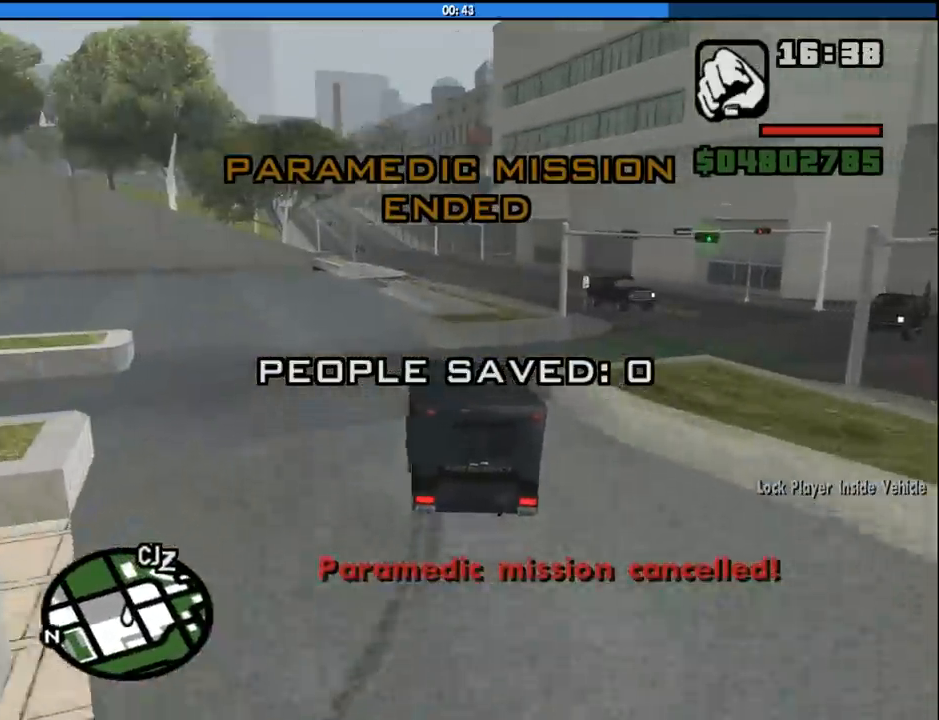
{"keys": ["w"], "mouse": [], "events": [[216, "a", "up"], [266, "d", "down"], [366, "d", "up"]]}
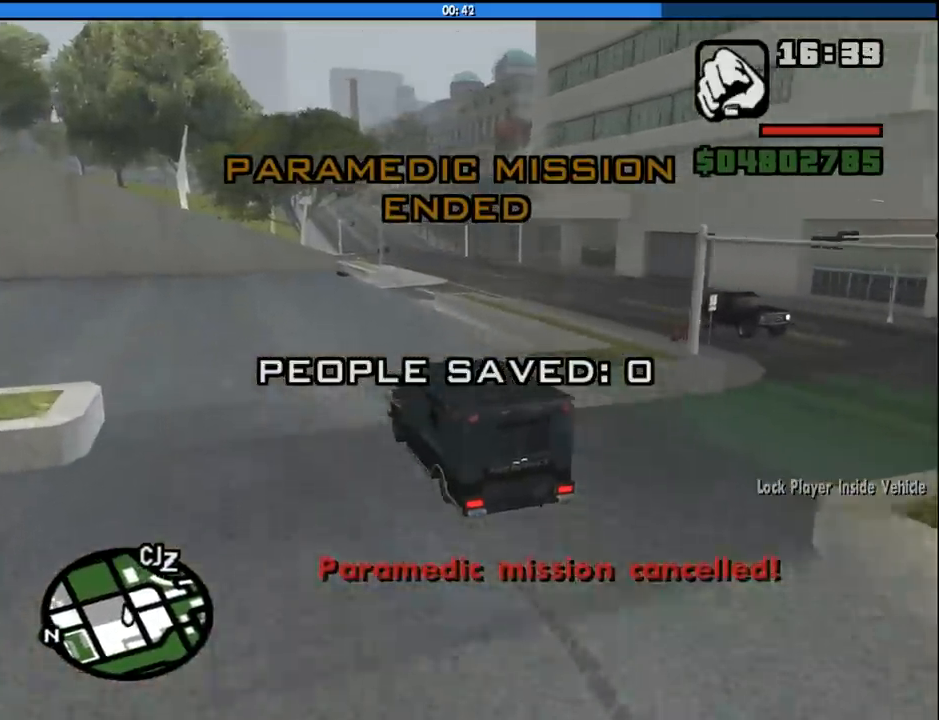
{"keys": ["d", "w"], "mouse": [], "events": [[50, "d", "down"], [133, "d", "up"], [283, "d", "down"], [333, "d", "up"], [466, "d", "down"]]}
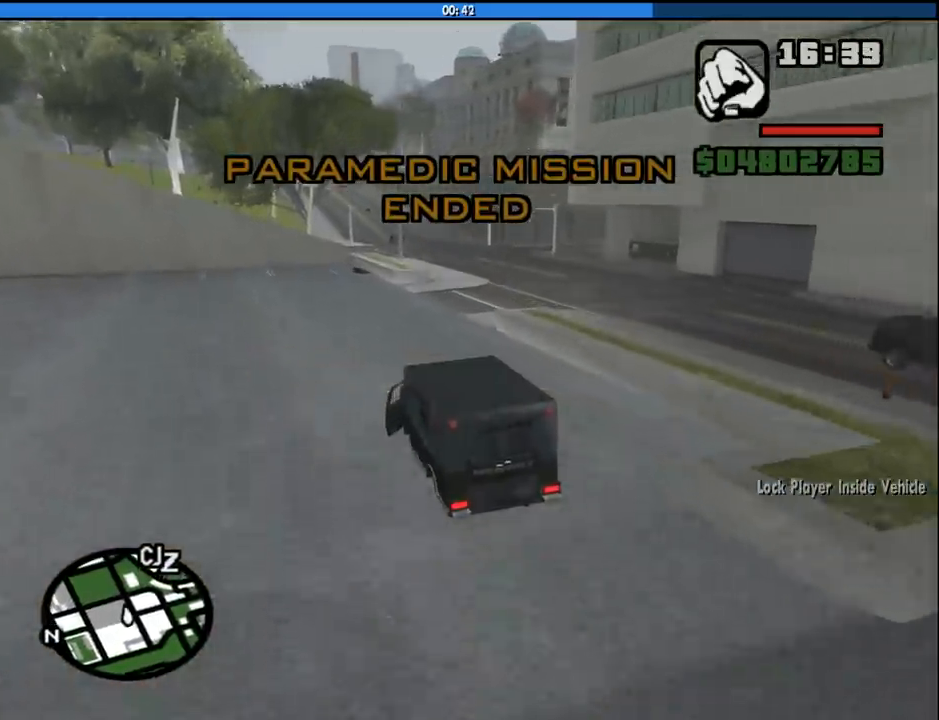
{"keys": ["d", "w"], "mouse": [], "events": [[433, "d", "up"], [483, "d", "down"]]}
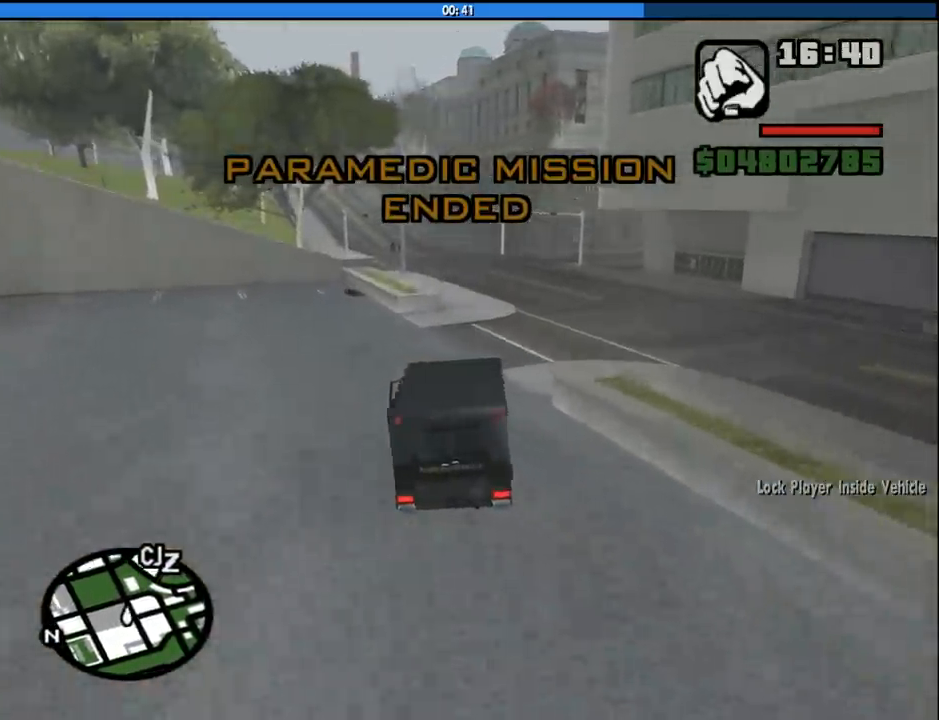
{"keys": ["w"], "mouse": [], "events": [[116, "d", "up"], [400, "d", "down"], [500, "d", "up"]]}
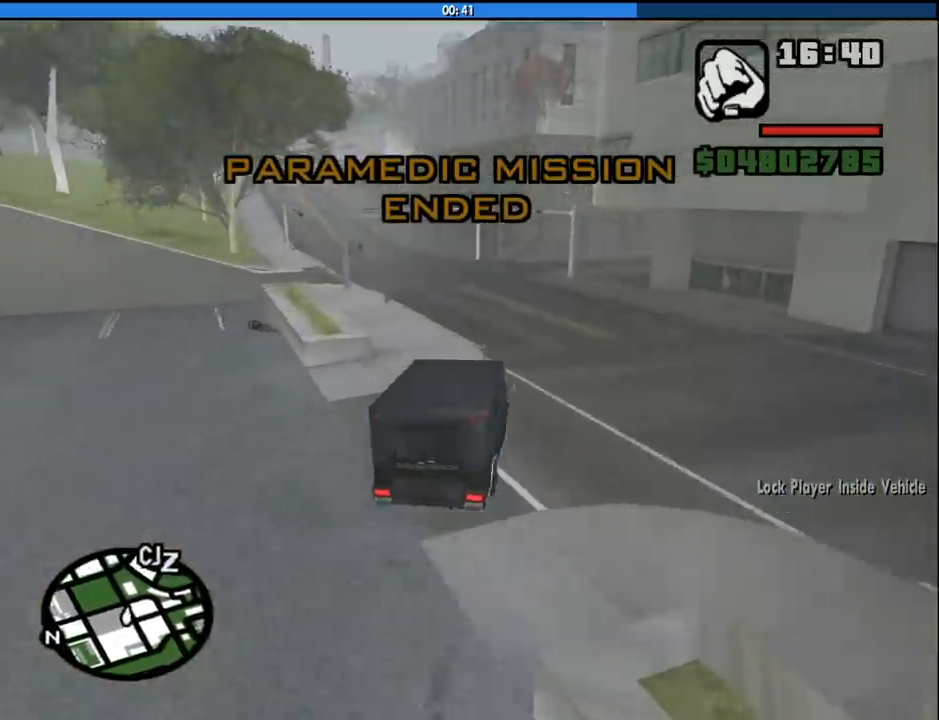
{"keys": ["a", "w"], "mouse": [], "events": [[50, "a", "down"], [333, "a", "up"], [466, "a", "down"]]}
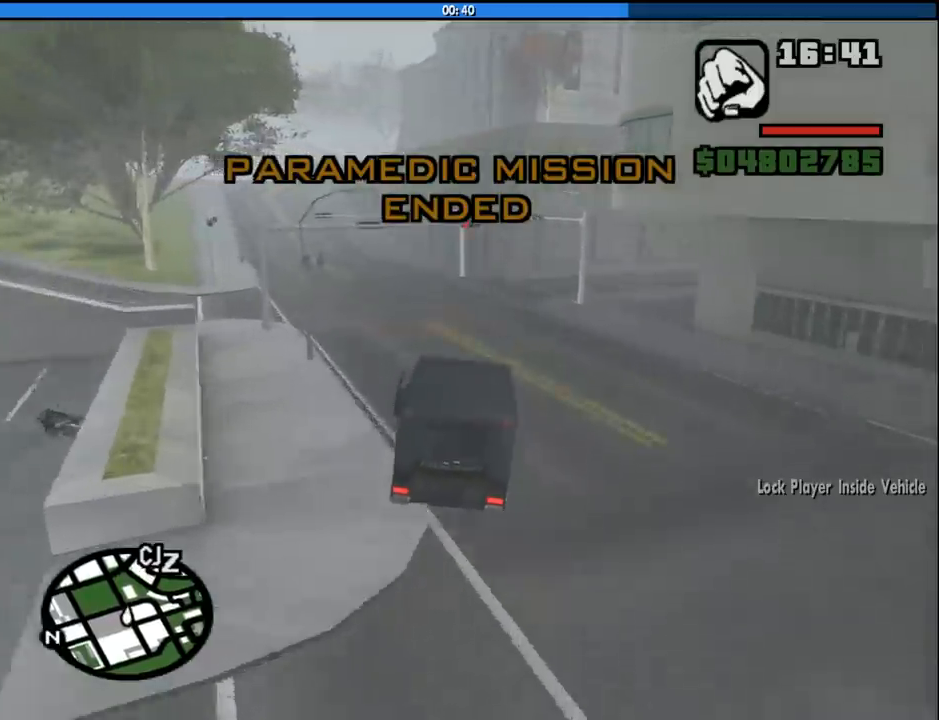
{"keys": ["w"], "mouse": [], "events": [[66, "a", "up"], [150, "a", "down"], [300, "a", "up"], [383, "a", "down"], [483, "a", "up"]]}
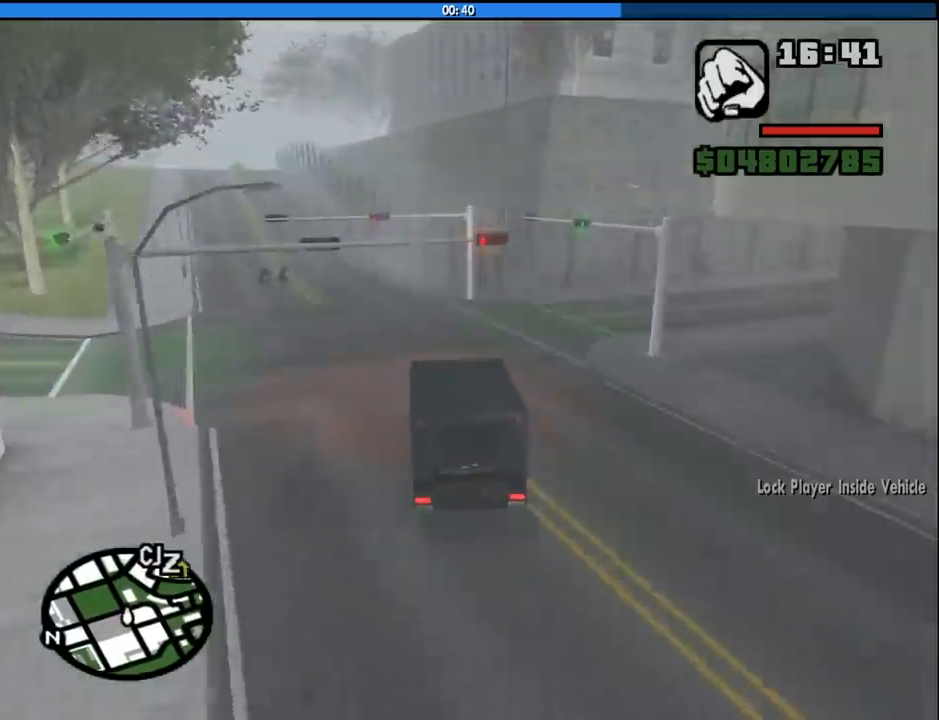
{"keys": ["a", "w"], "mouse": [], "events": [[83, "a", "down"], [216, "a", "up"], [316, "a", "down"]]}
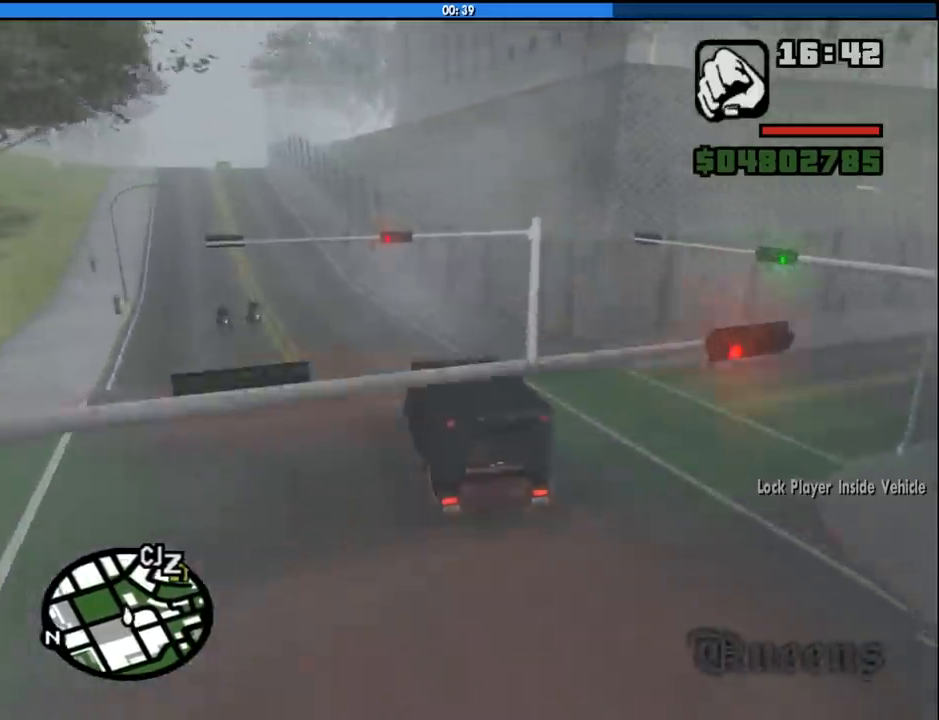
{"keys": ["a", "w"], "mouse": [], "events": [[133, "a", "up"], [466, "a", "down"]]}
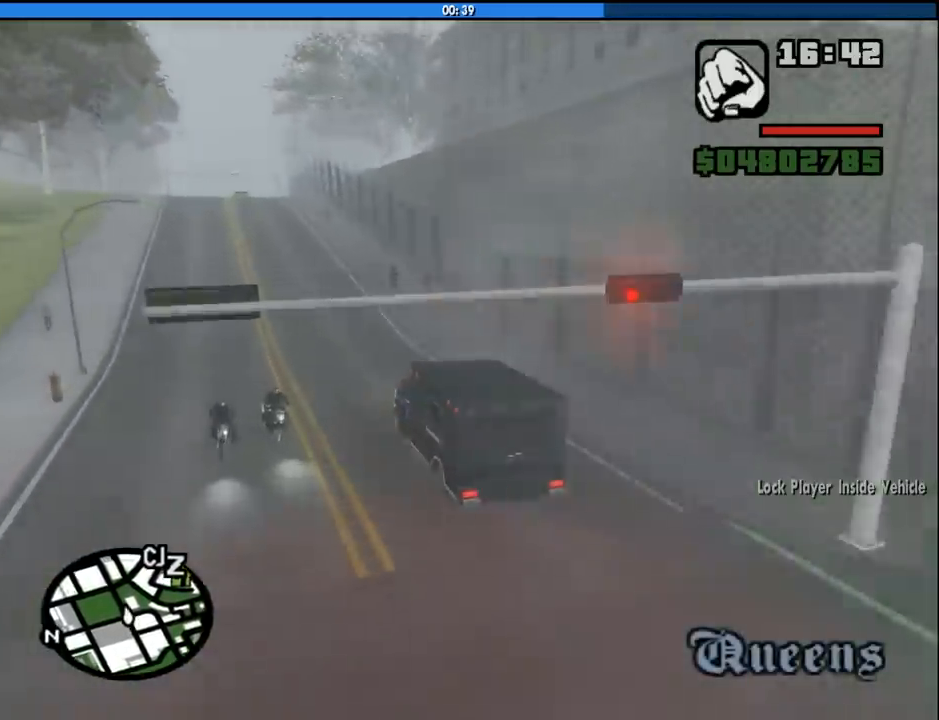
{"keys": ["w"], "mouse": [], "events": [[116, "a", "up"]]}
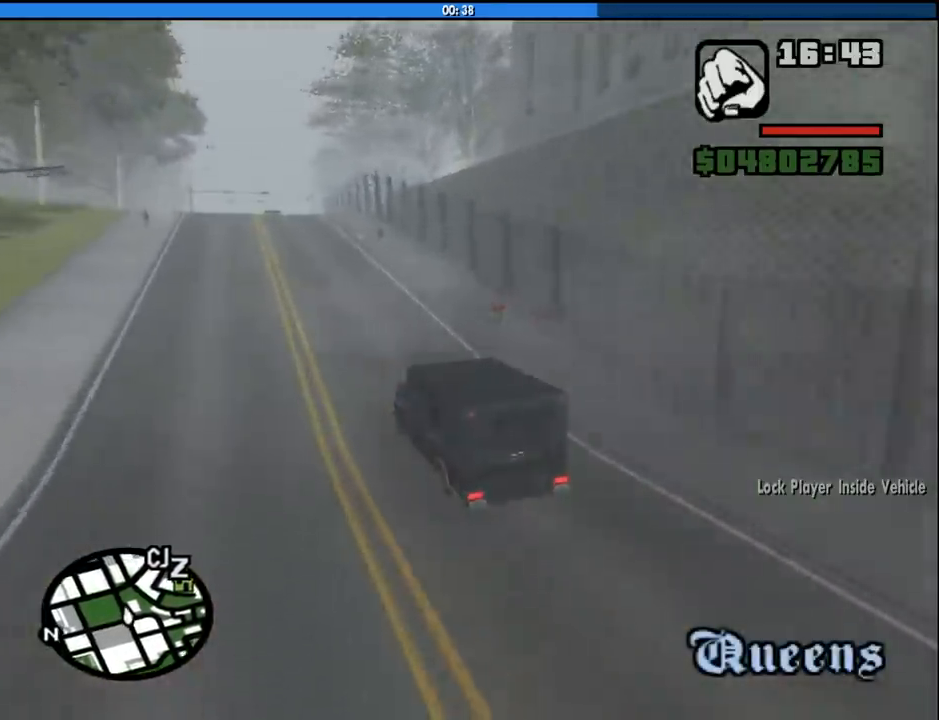
{"keys": ["w"], "mouse": [], "events": [[216, "a", "down"], [450, "a", "up"]]}
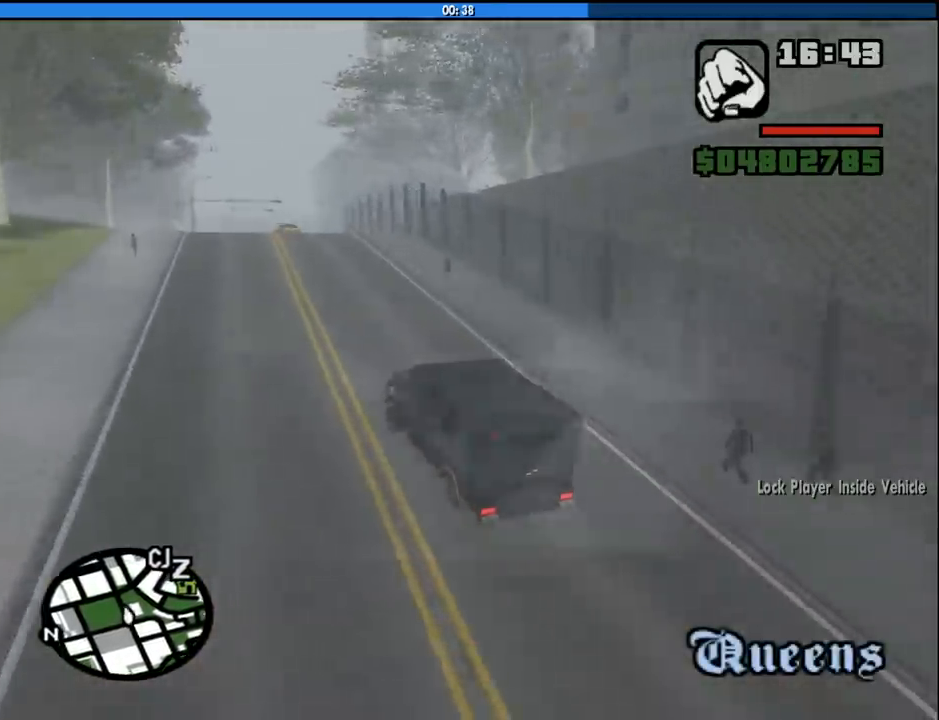
{"keys": ["w"], "mouse": [], "events": []}
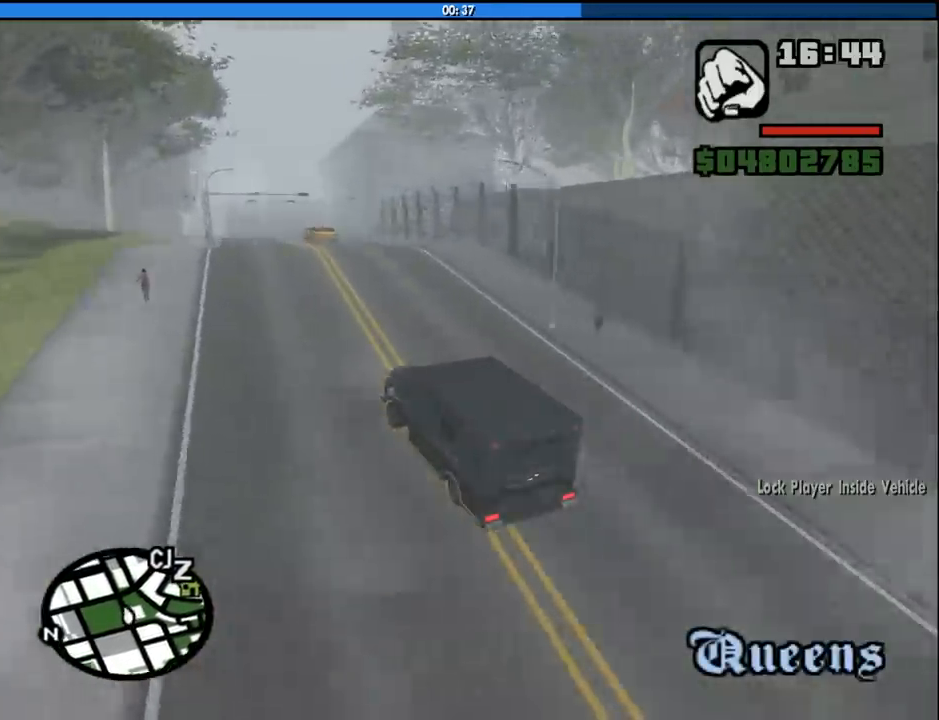
{"keys": ["w"], "mouse": [], "events": [[350, "d", "down"], [433, "d", "up"]]}
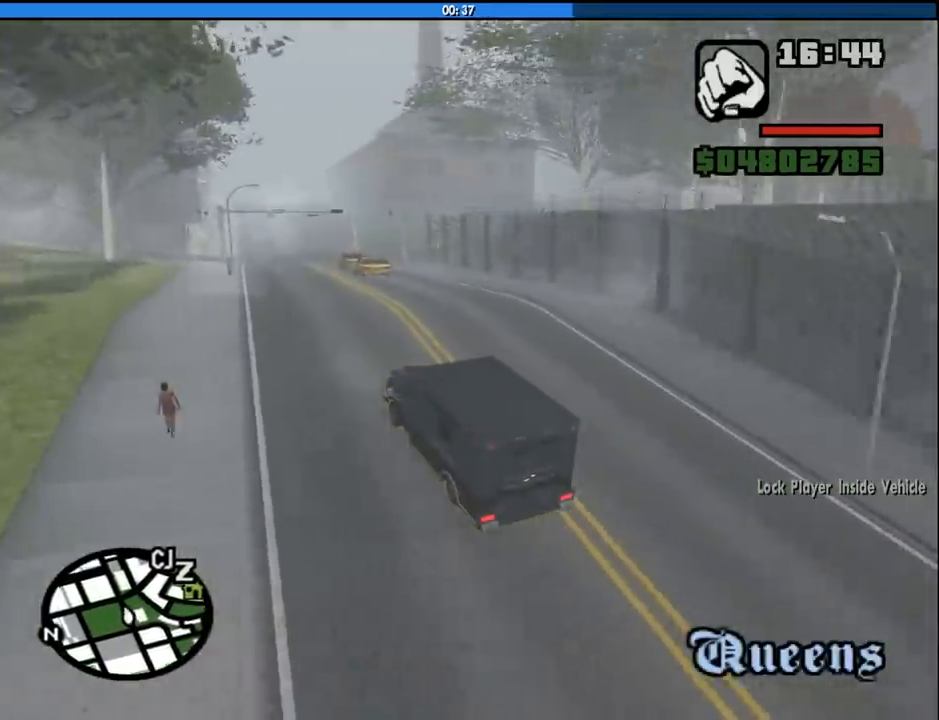
{"keys": ["w"], "mouse": [], "events": [[400, "d", "down"], [500, "d", "up"]]}
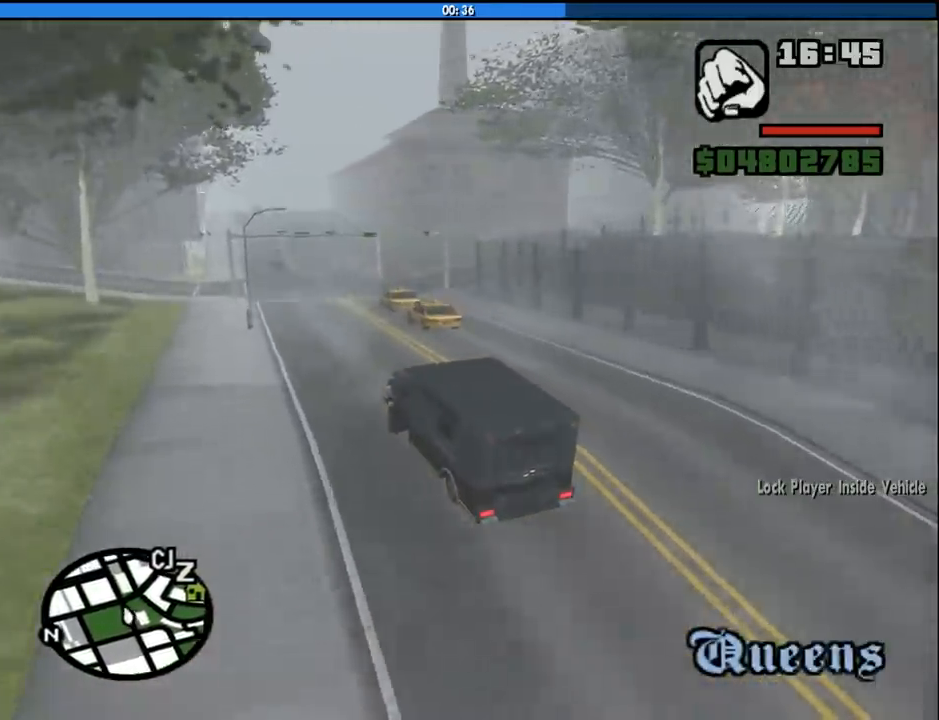
{"keys": ["d", "w"], "mouse": [], "events": [[133, "d", "down"], [233, "d", "up"], [333, "d", "down"]]}
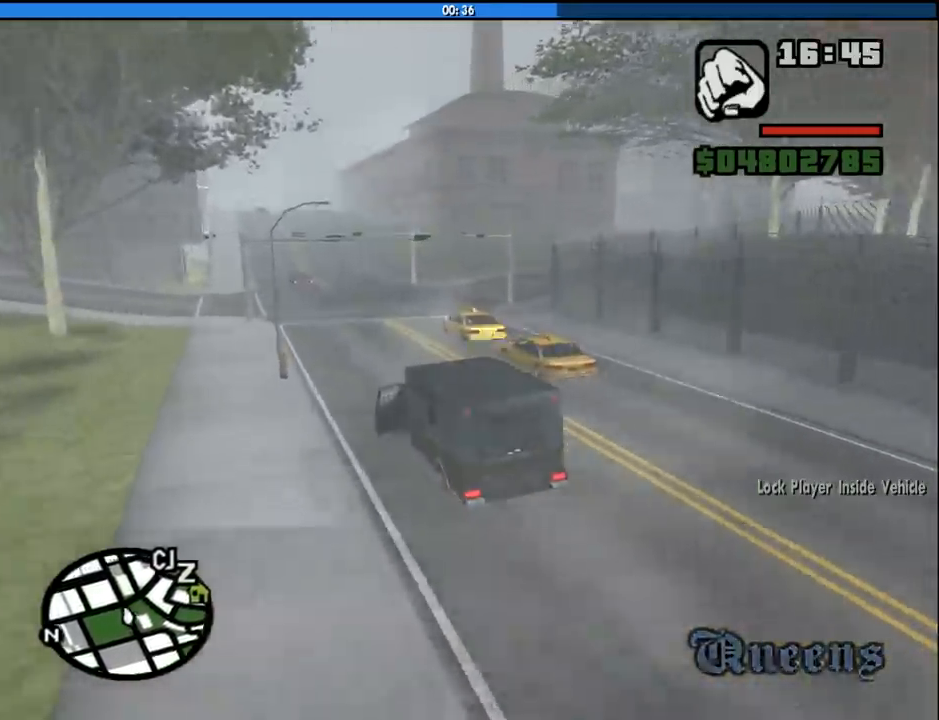
{"keys": ["w"], "mouse": [], "events": [[66, "d", "up"], [200, "d", "down"], [250, "d", "up"], [383, "d", "down"], [433, "d", "up"]]}
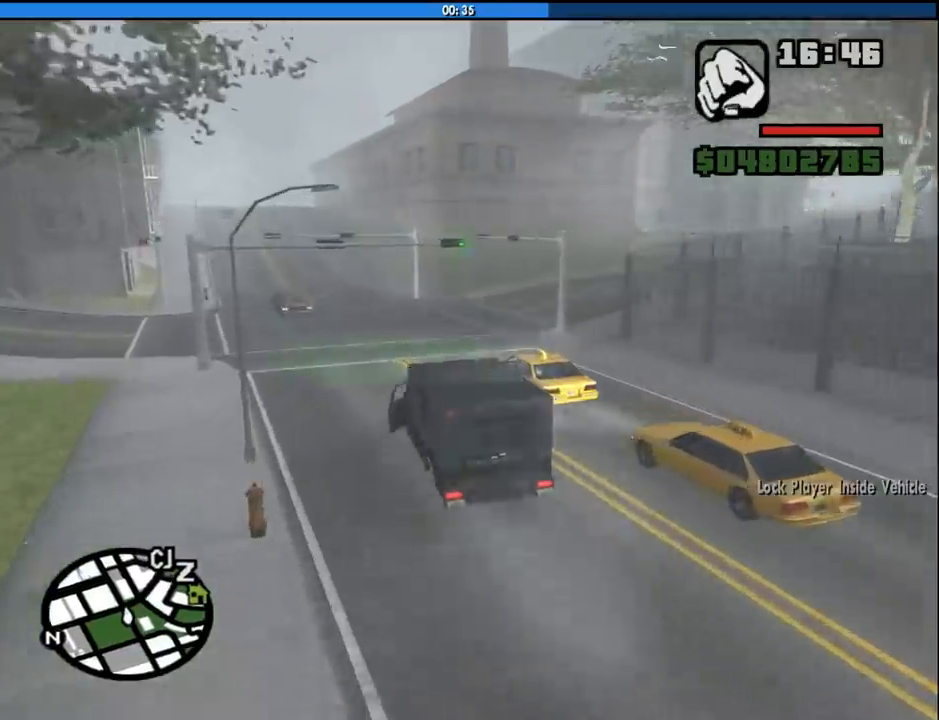
{"keys": ["d", "w"], "mouse": [], "events": [[33, "d", "down"]]}
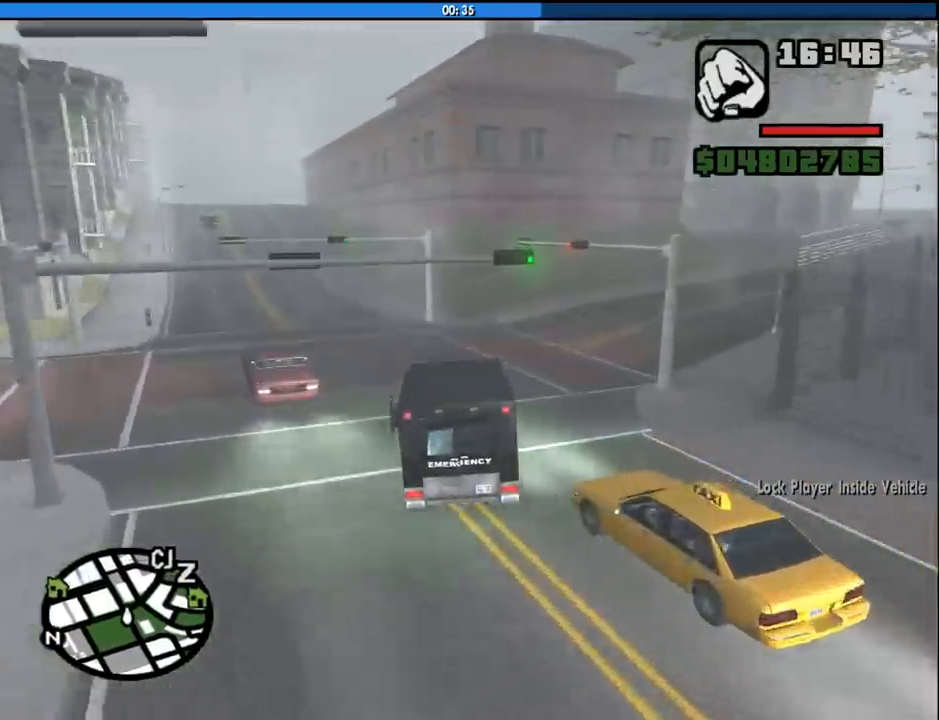
{"keys": ["d", "w"], "mouse": [], "events": []}
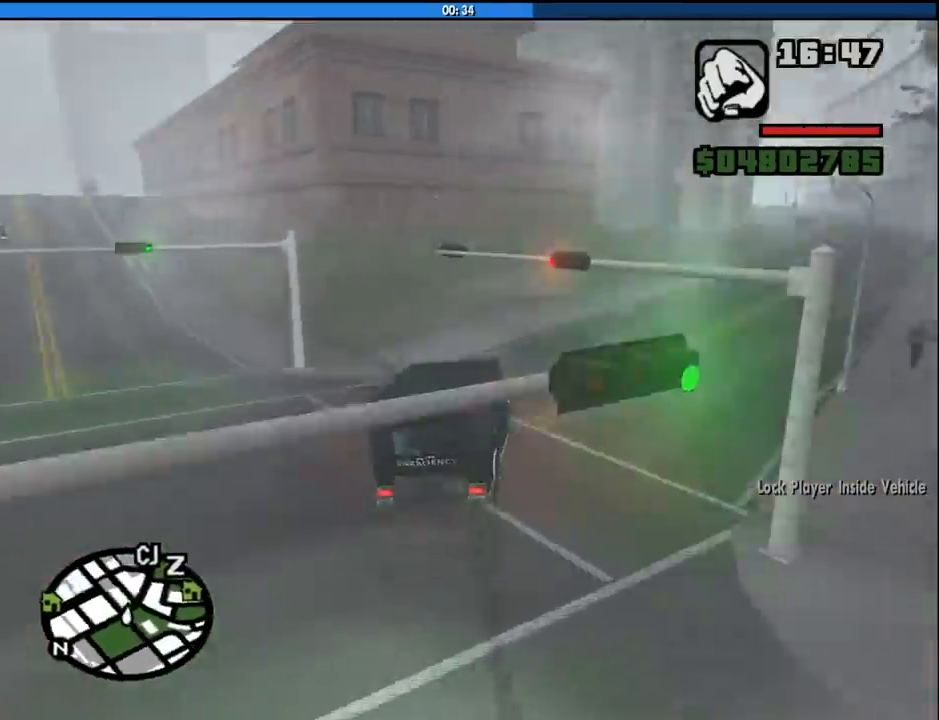
{"keys": ["d", "w"], "mouse": [], "events": []}
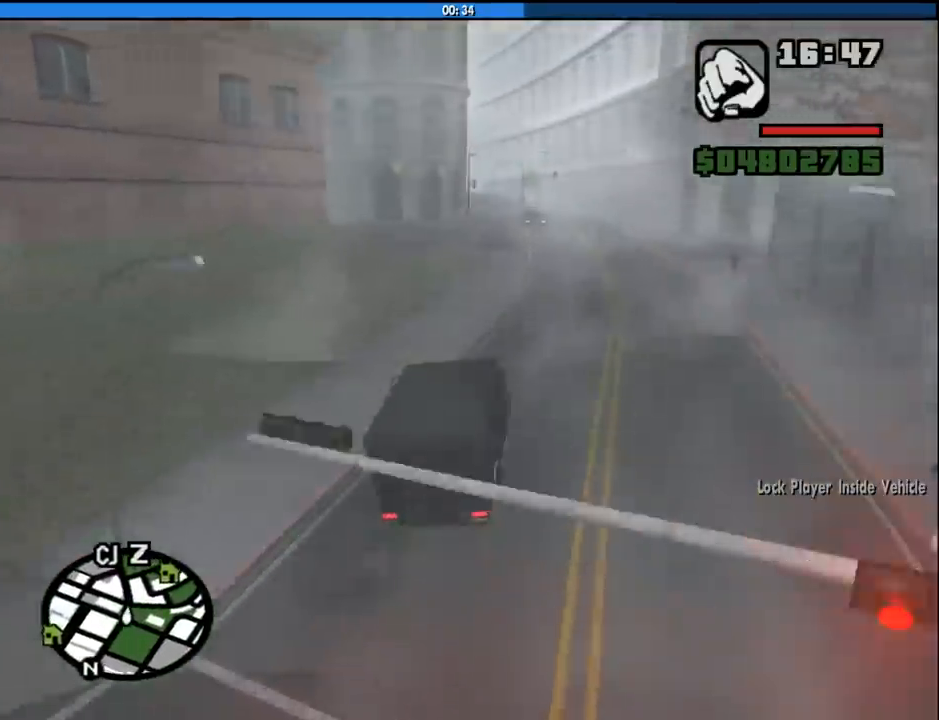
{"keys": ["w"], "mouse": [], "events": [[83, "d", "up"], [166, "a", "down"], [316, "a", "up"]]}
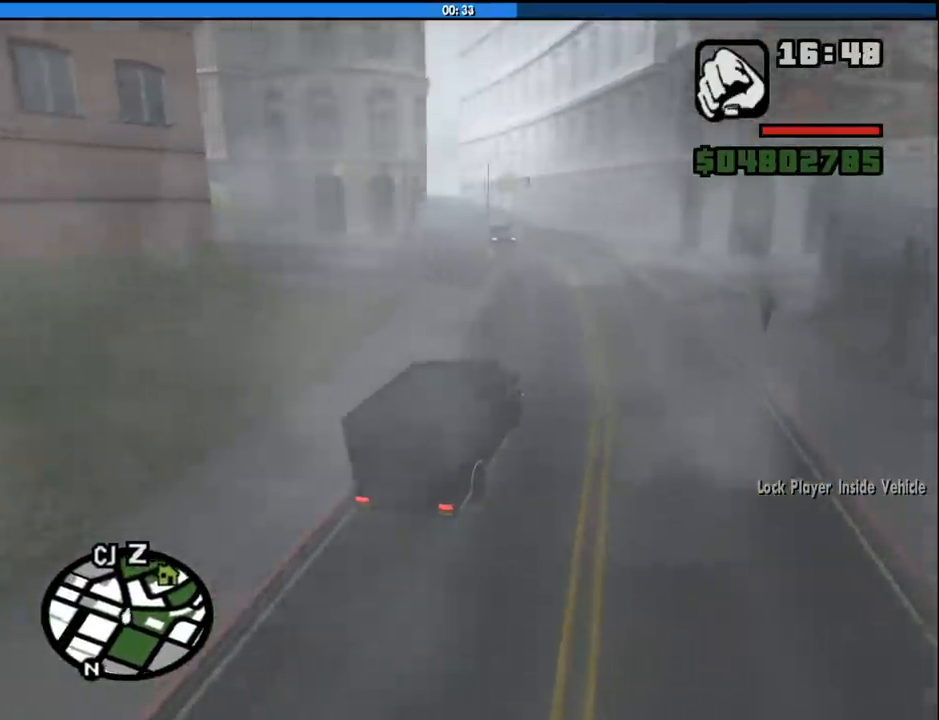
{"keys": ["a", "w"], "mouse": [], "events": [[333, "a", "down"]]}
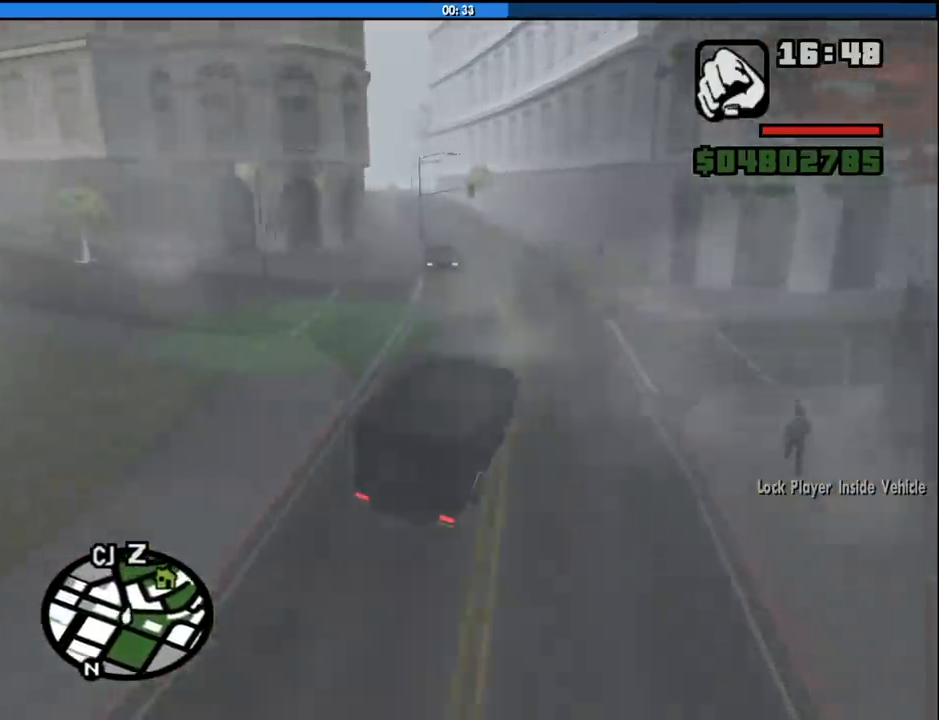
{"keys": ["a", "w"], "mouse": [], "events": [[66, "a", "up"], [433, "a", "down"]]}
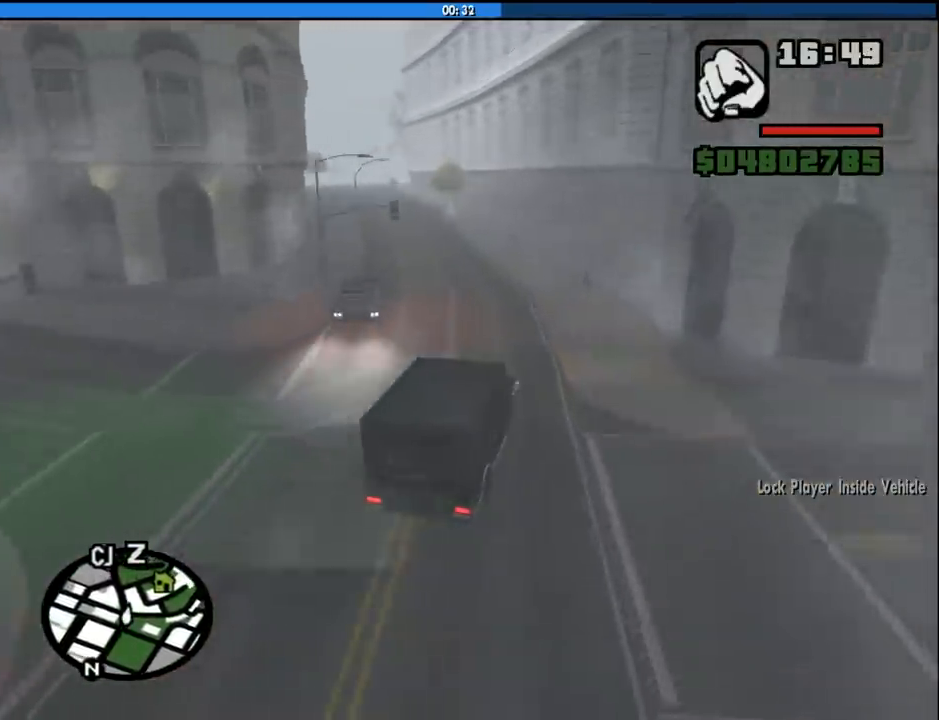
{"keys": ["a", "w"], "mouse": [], "events": [[166, "a", "up"], [316, "a", "down"]]}
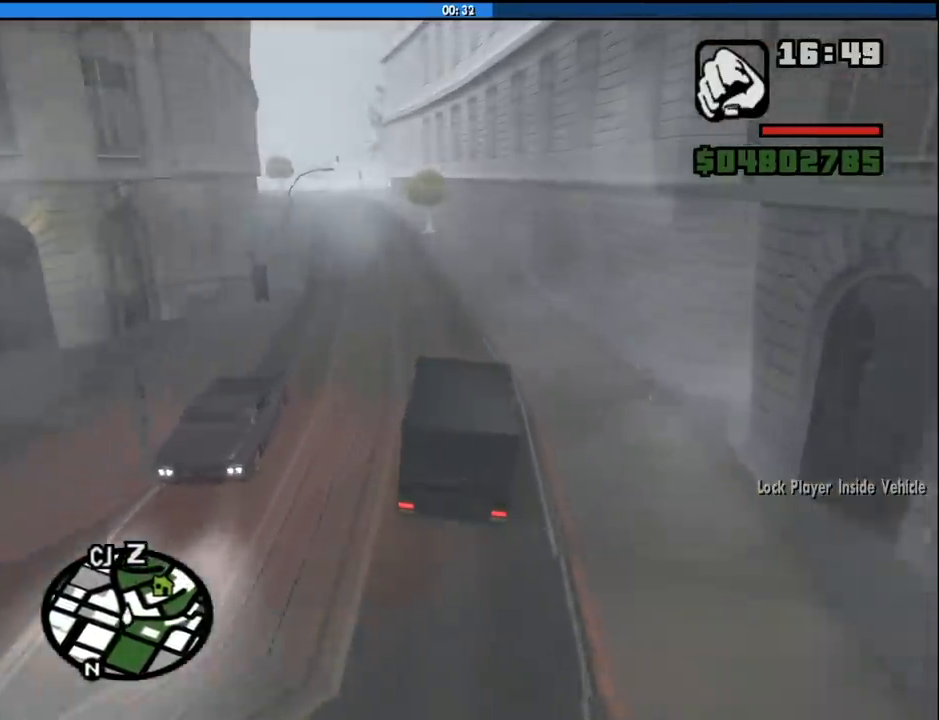
{"keys": ["w"], "mouse": [], "events": [[50, "a", "up"], [183, "a", "down"], [366, "a", "up"]]}